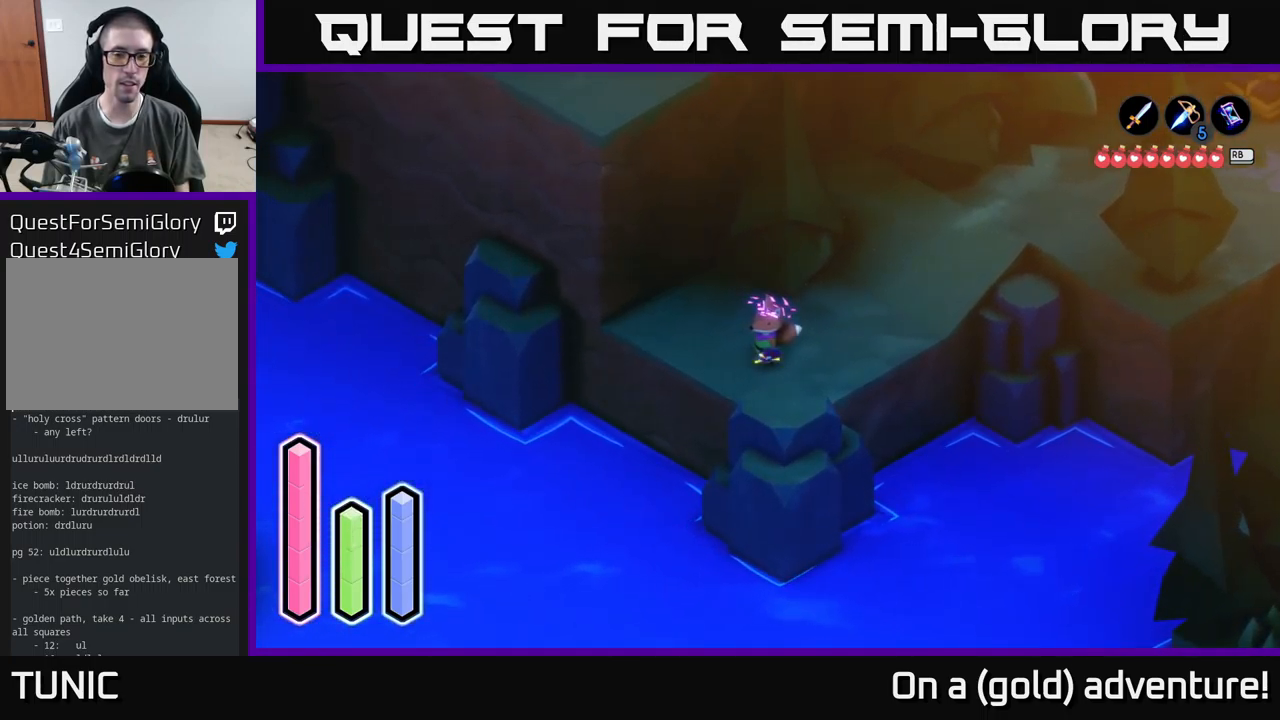
Gameplay with a controller (Xbox layout); each line is a JSON object with the inputs held at the frame after it. "events" lists button and stick changes between this image and that frame as [ms after this image, input, new state], when the widget could be followed in between.
{"buttons": [], "left_stick": "center", "right_stick": "center", "events": [[34, "DPAD_RIGHT", "down"], [134, "DPAD_RIGHT", "up"]]}
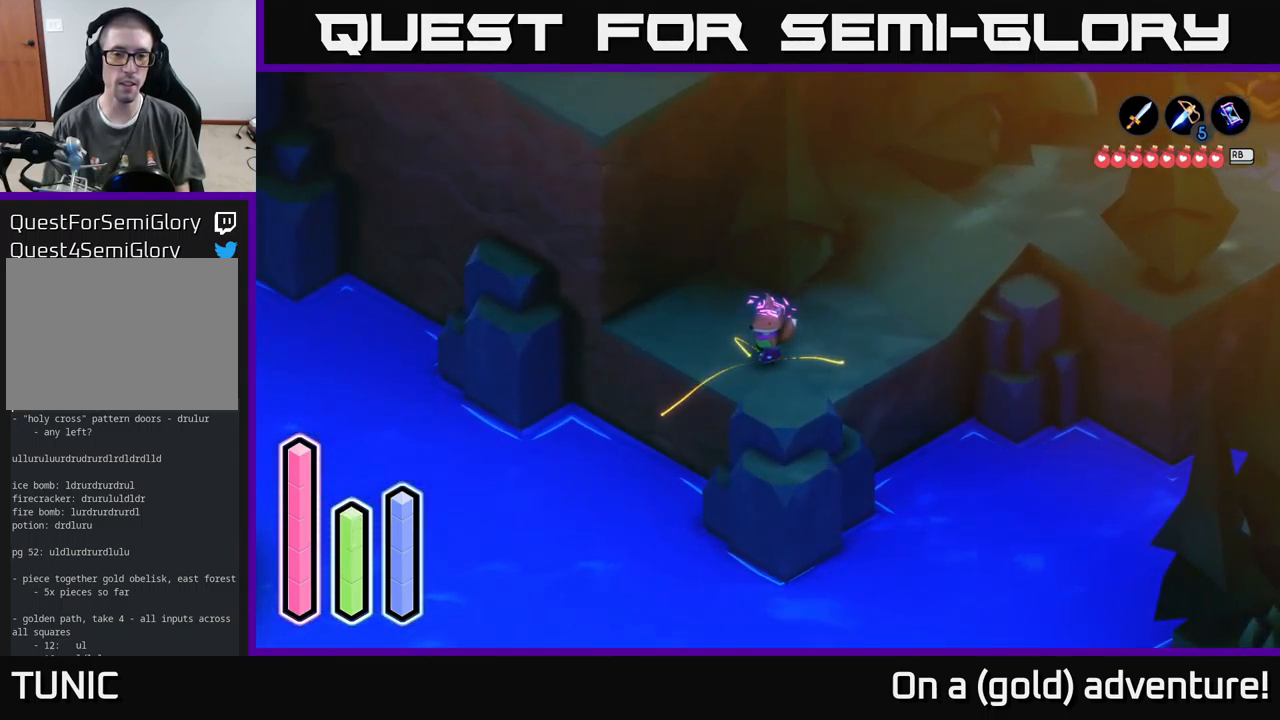
{"buttons": [], "left_stick": "center", "right_stick": "center", "events": []}
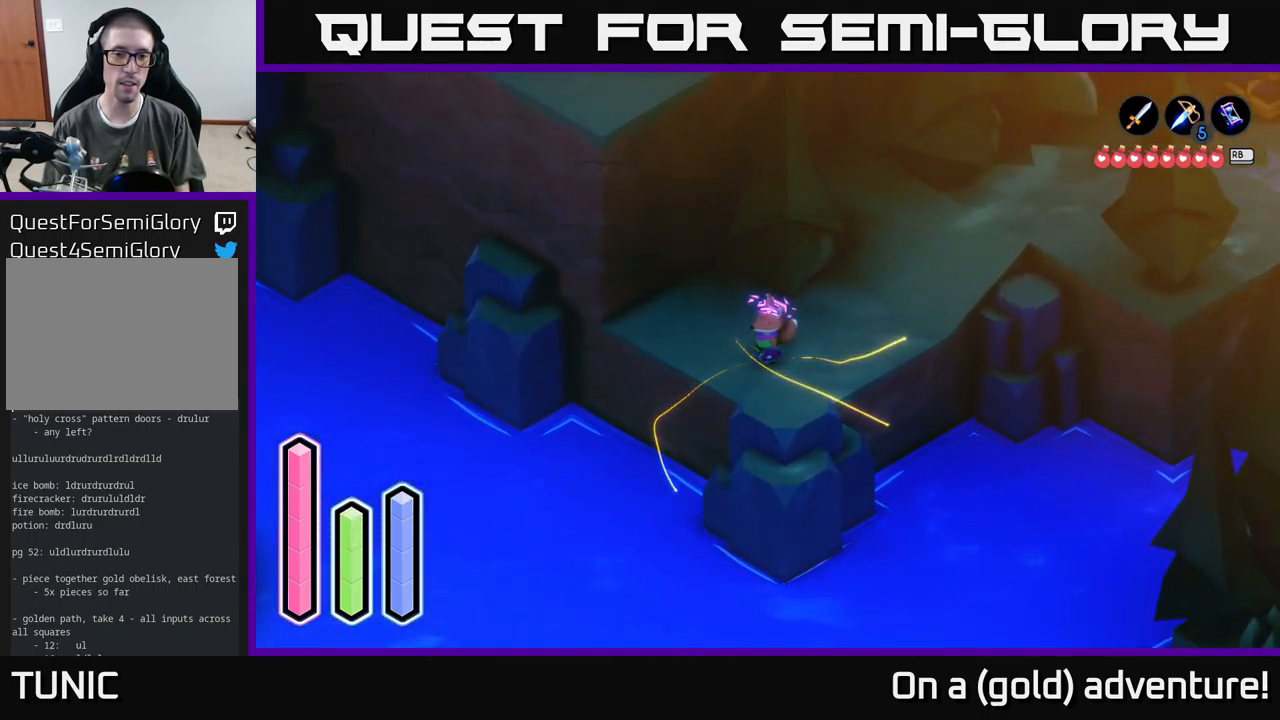
{"buttons": [], "left_stick": "right", "right_stick": "center", "events": [[234, "left_stick", "up-right"], [367, "left_stick", "right"]]}
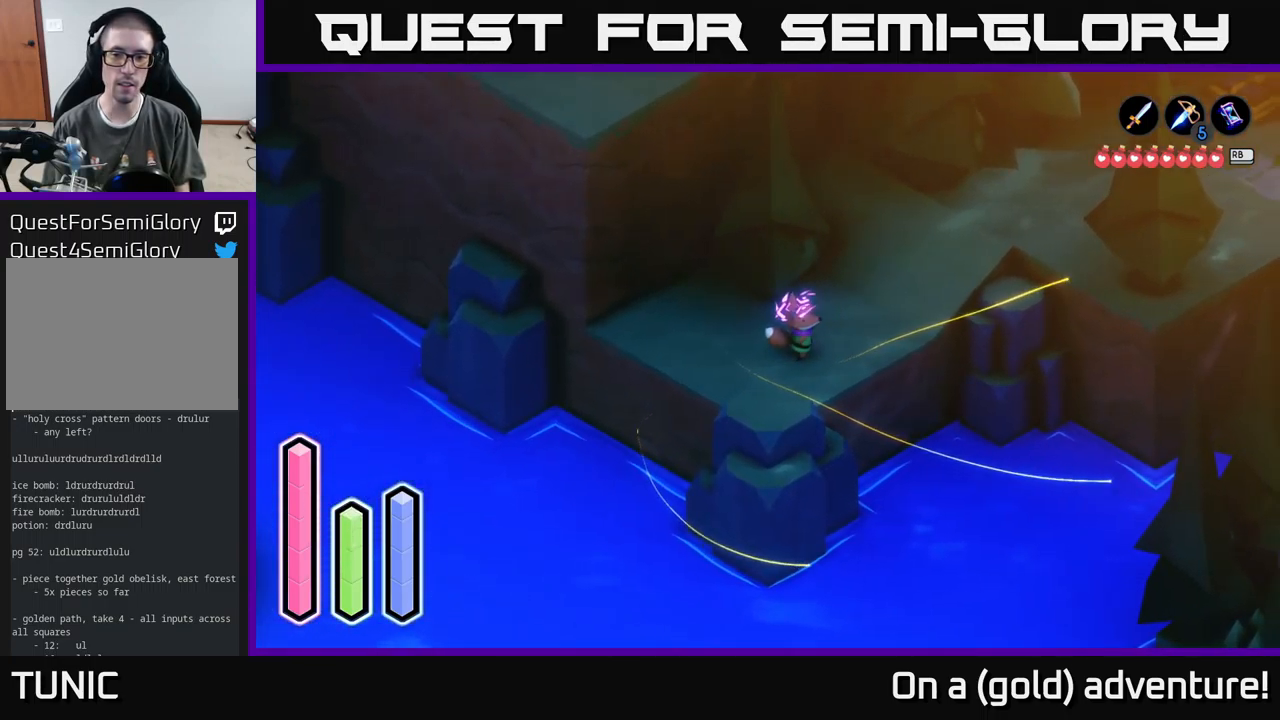
{"buttons": [], "left_stick": "up-right", "right_stick": "center", "events": [[134, "left_stick", "up-right"]]}
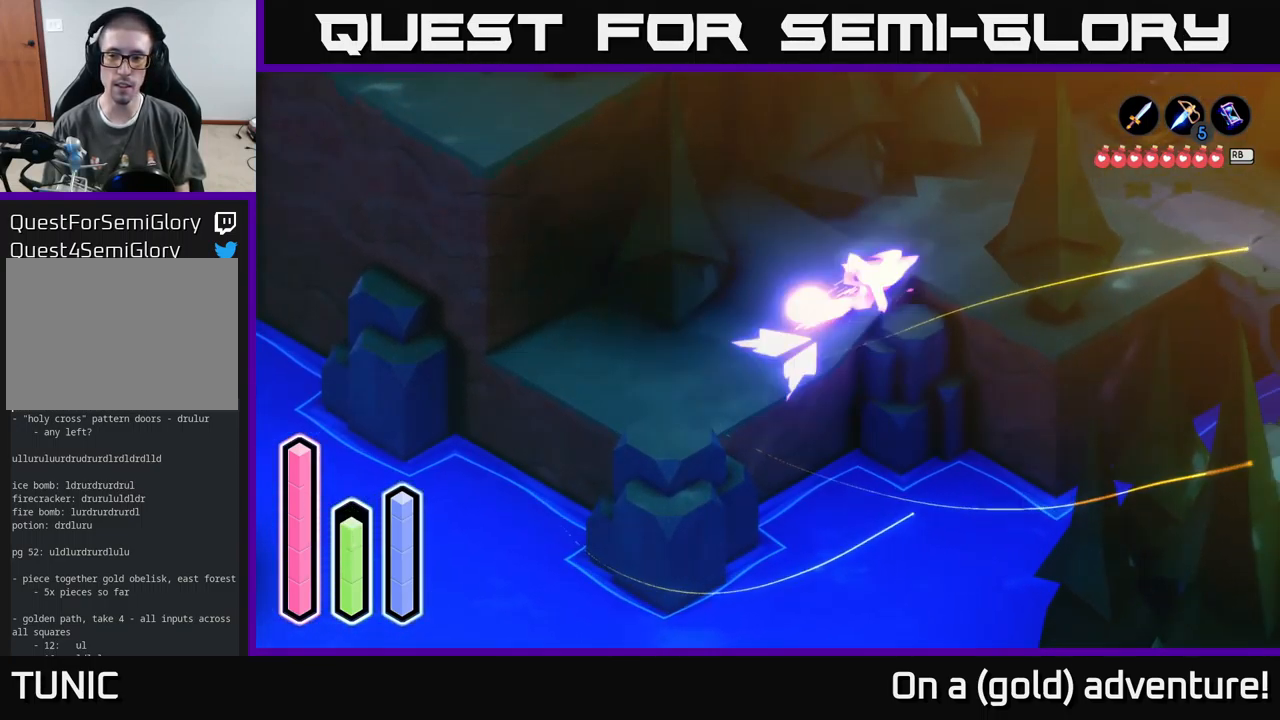
{"buttons": ["A"], "left_stick": "down-right", "right_stick": "center", "events": [[34, "A", "down"], [50, "A", "up"], [67, "A", "down"], [167, "left_stick", "right"], [217, "A", "up"], [434, "A", "down"], [434, "left_stick", "down-right"]]}
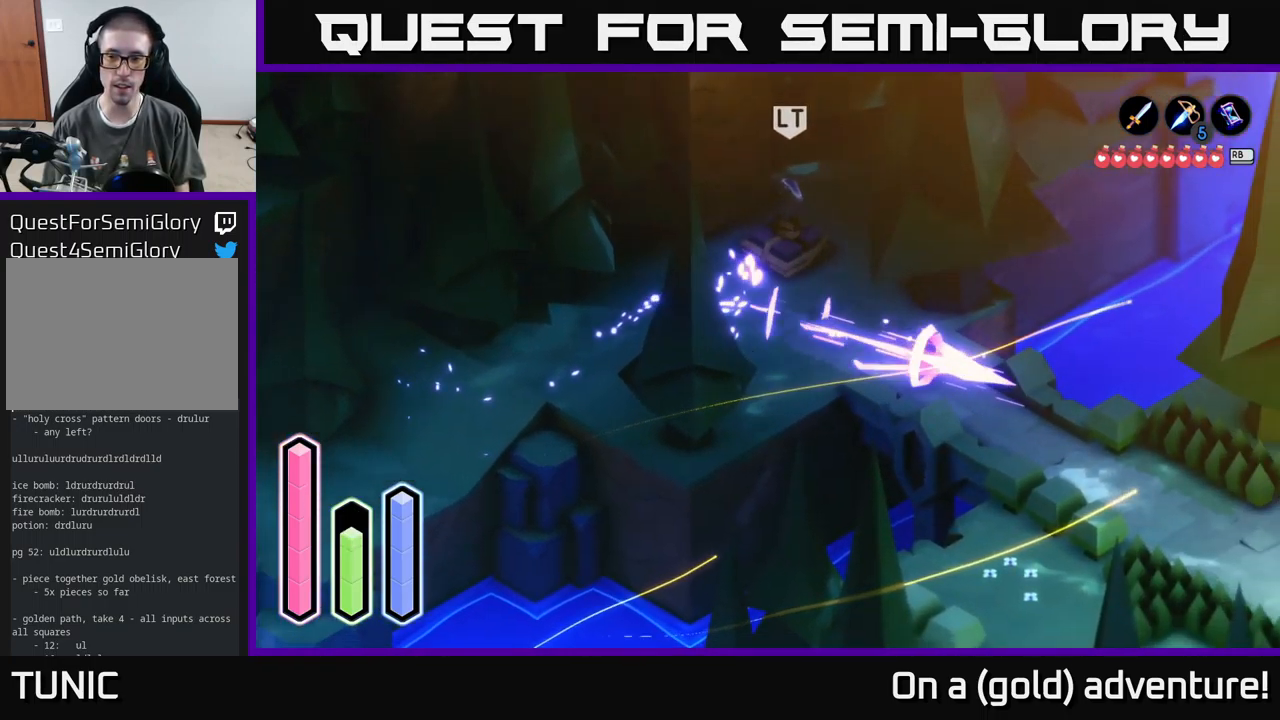
{"buttons": [], "left_stick": "right", "right_stick": "center", "events": [[117, "A", "up"], [317, "A", "down"], [484, "A", "up"], [484, "left_stick", "right"]]}
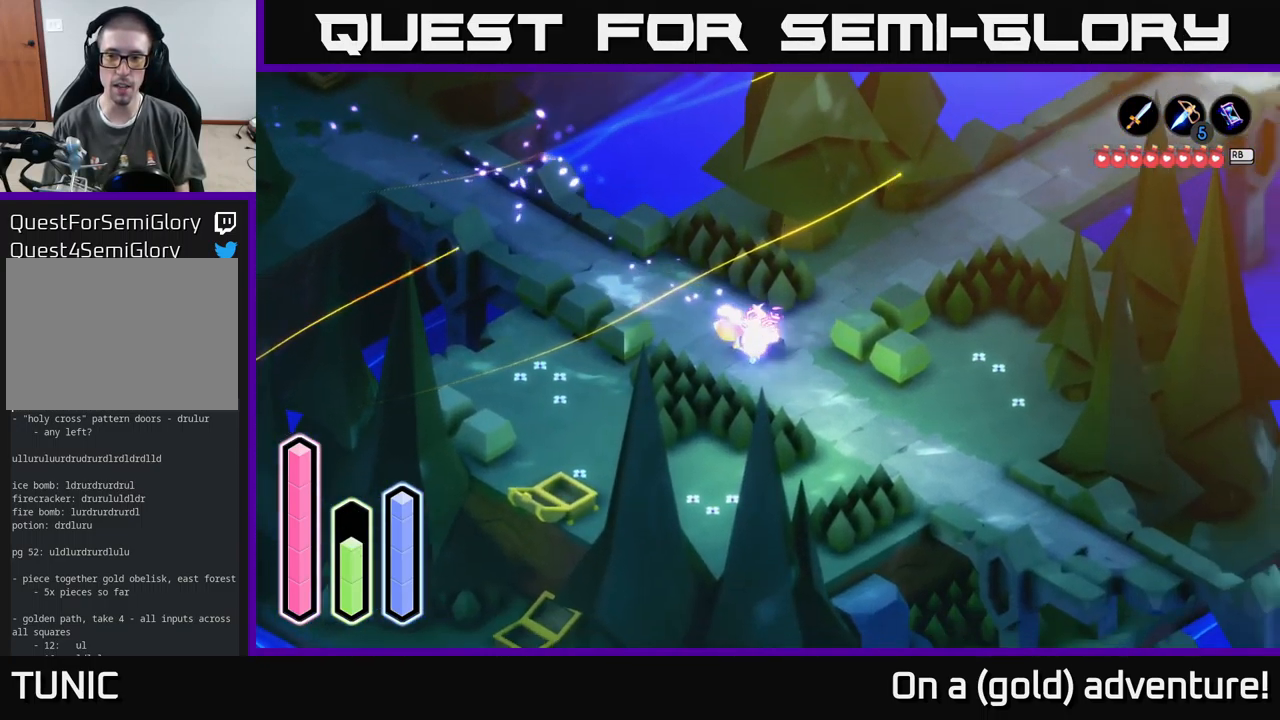
{"buttons": [], "left_stick": "up-right", "right_stick": "center", "events": [[134, "left_stick", "up-right"]]}
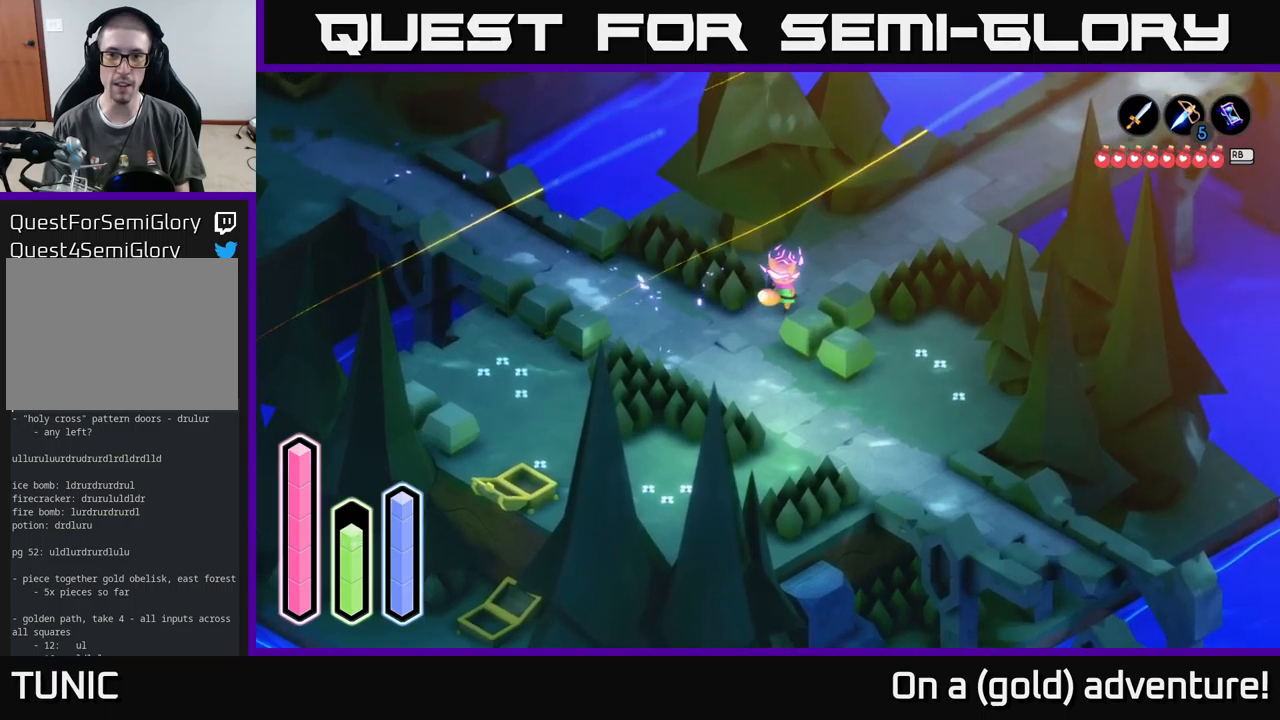
{"buttons": ["A"], "left_stick": "up-right", "right_stick": "center", "events": [[84, "A", "down"], [284, "A", "up"], [417, "A", "down"]]}
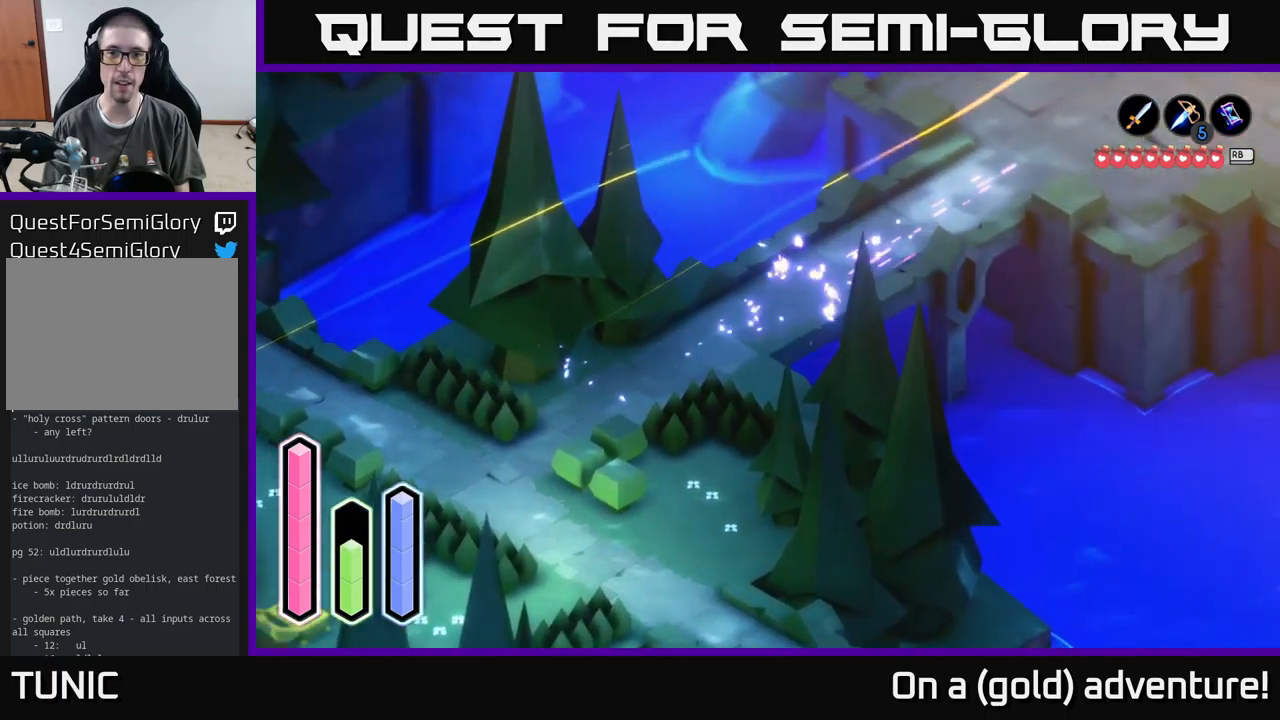
{"buttons": [], "left_stick": "up-right", "right_stick": "center", "events": [[50, "A", "up"]]}
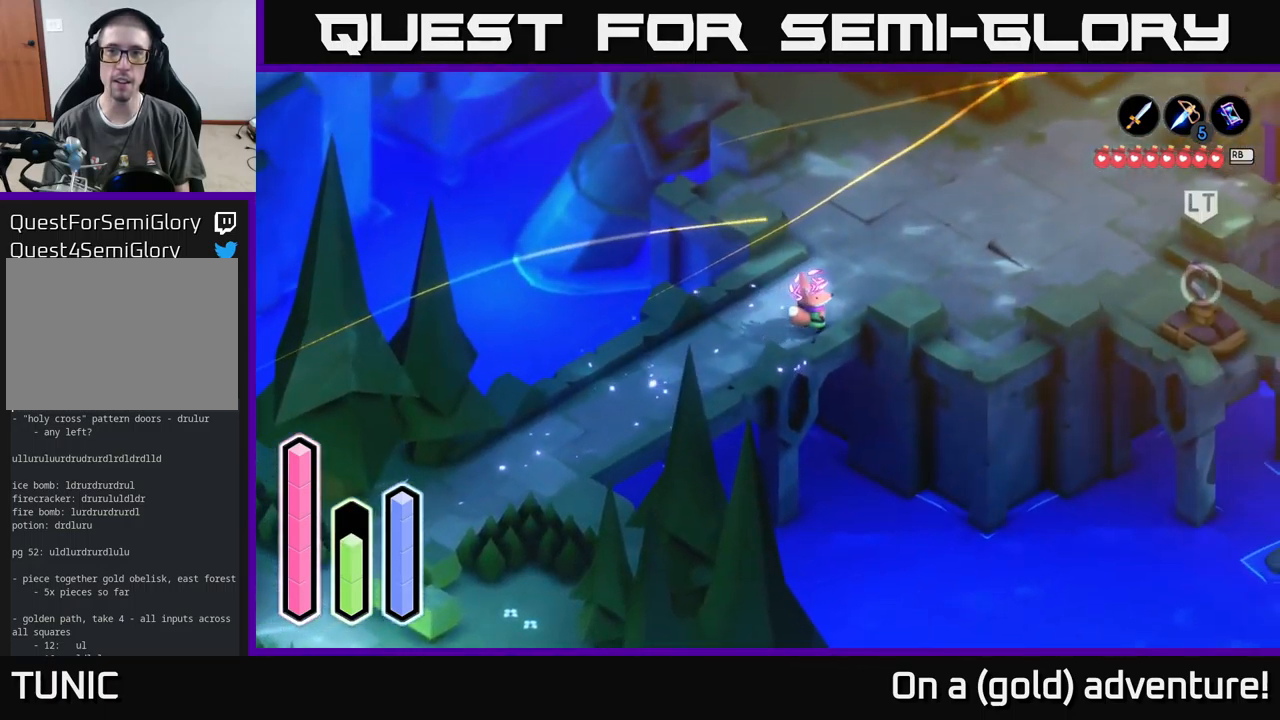
{"buttons": ["A"], "left_stick": "up-right", "right_stick": "center", "events": [[467, "A", "down"]]}
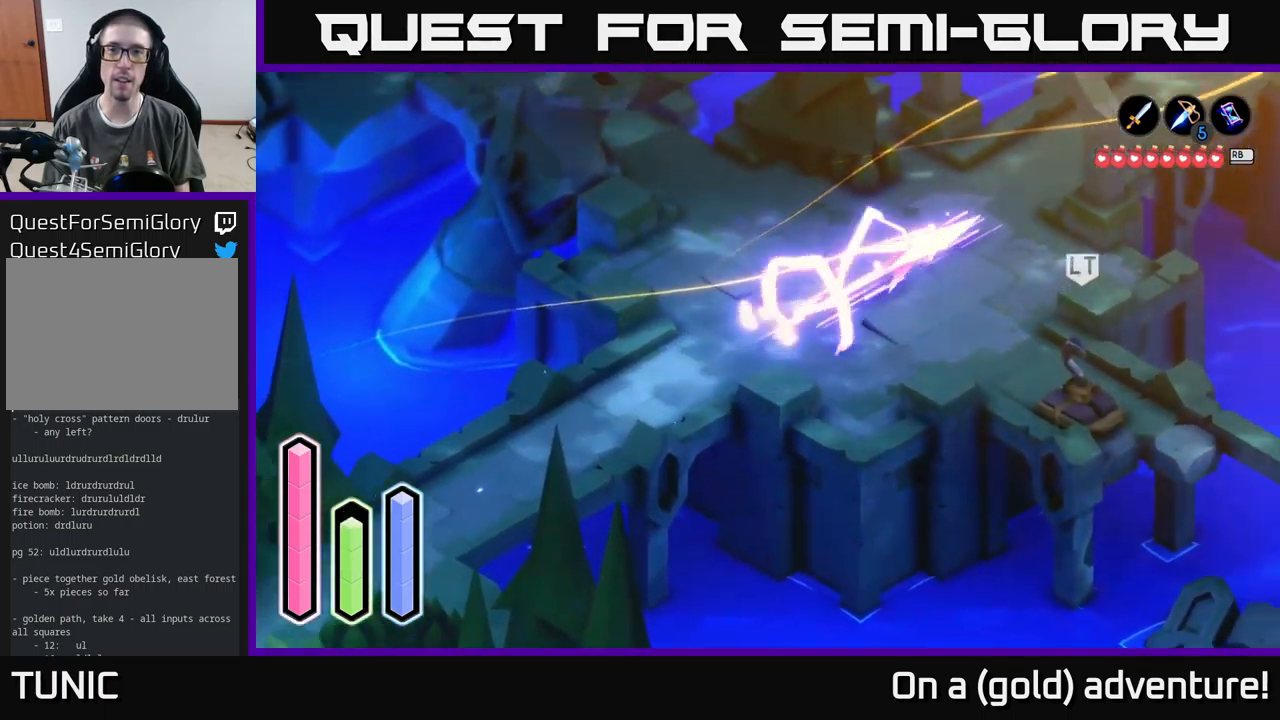
{"buttons": [], "left_stick": "up-right", "right_stick": "center", "events": [[184, "A", "up"], [300, "A", "down"], [500, "A", "up"]]}
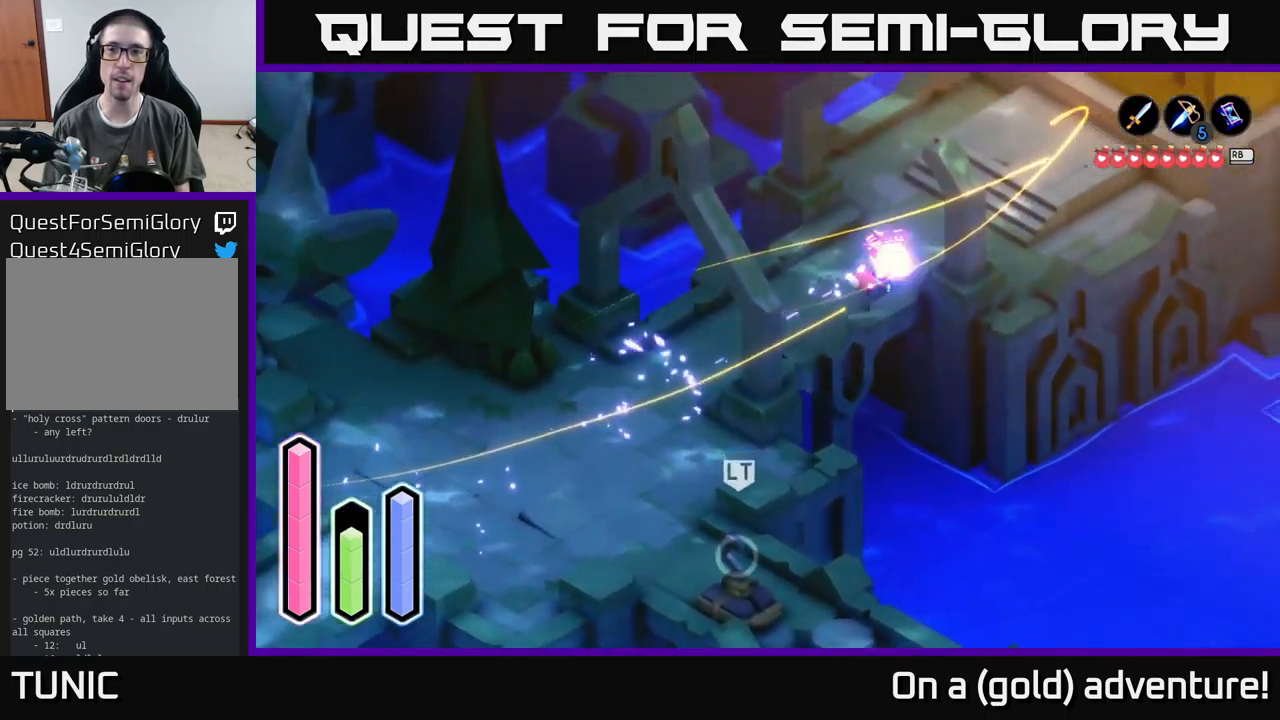
{"buttons": [], "left_stick": "down-left", "right_stick": "center", "events": [[417, "left_stick", "up-left"], [467, "left_stick", "down-left"]]}
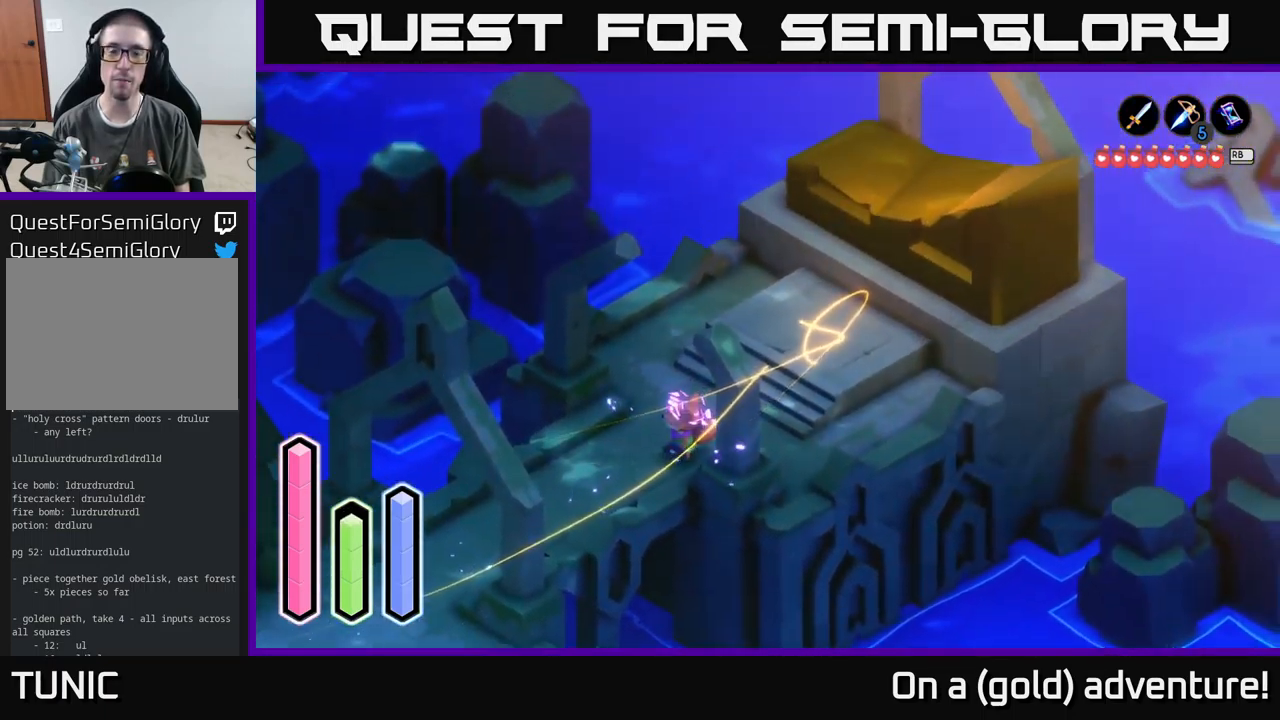
{"buttons": ["A"], "left_stick": "down-left", "right_stick": "center", "events": [[134, "A", "down"], [334, "A", "up"], [450, "A", "down"]]}
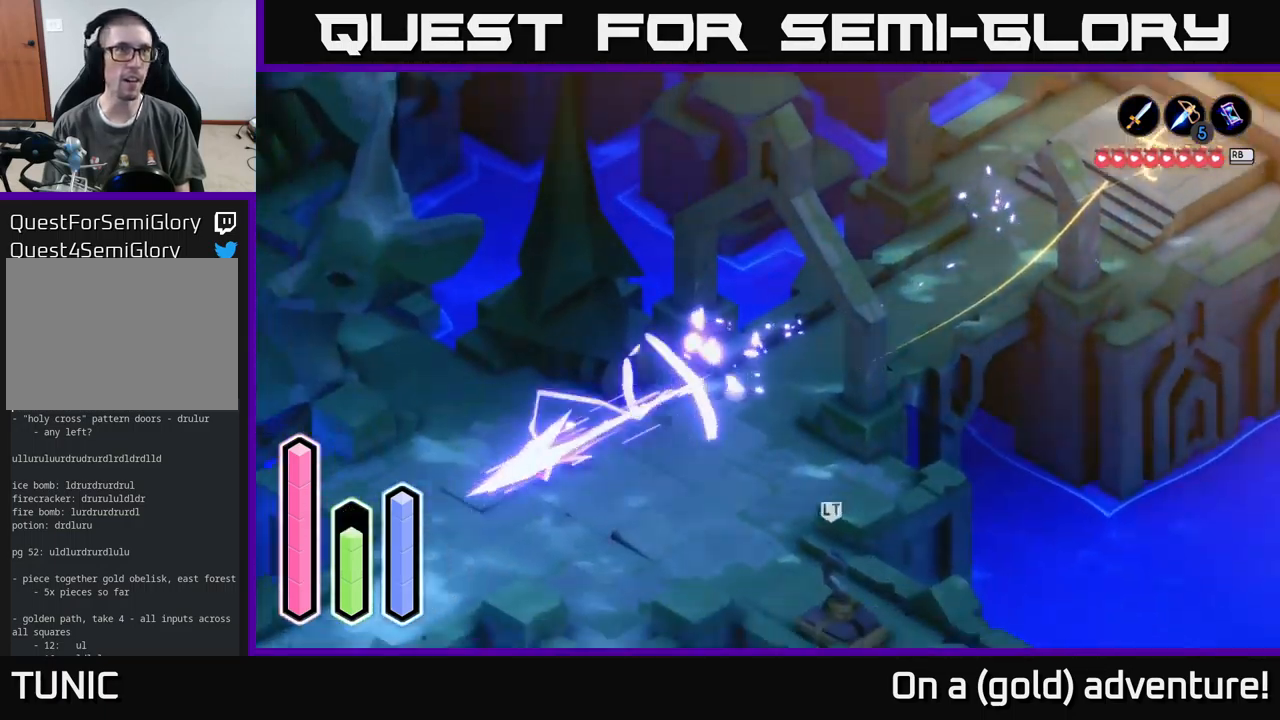
{"buttons": [], "left_stick": "up-left", "right_stick": "center", "events": [[117, "A", "up"], [184, "left_stick", "up-left"]]}
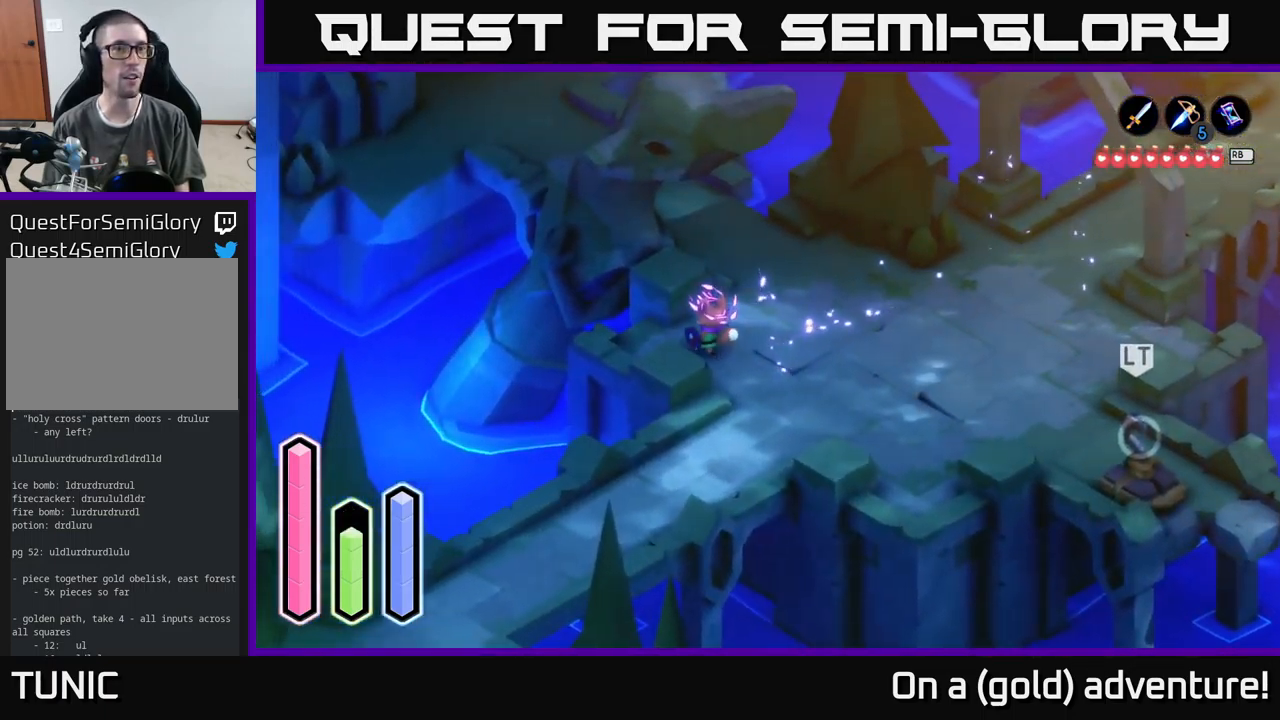
{"buttons": [], "left_stick": "up-right", "right_stick": "center", "events": [[100, "left_stick", "center"], [267, "left_stick", "right"], [400, "left_stick", "up-right"]]}
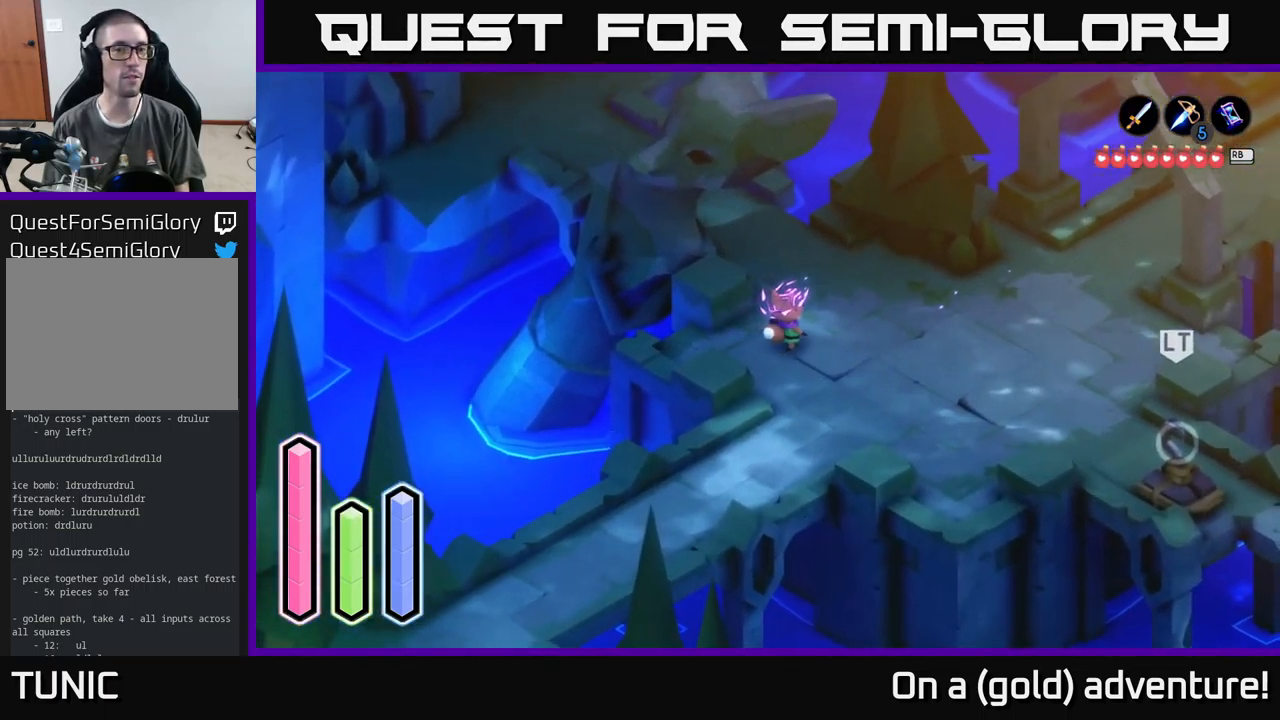
{"buttons": ["A"], "left_stick": "up-left", "right_stick": "center", "events": [[84, "left_stick", "up"], [200, "left_stick", "up-left"], [384, "A", "down"]]}
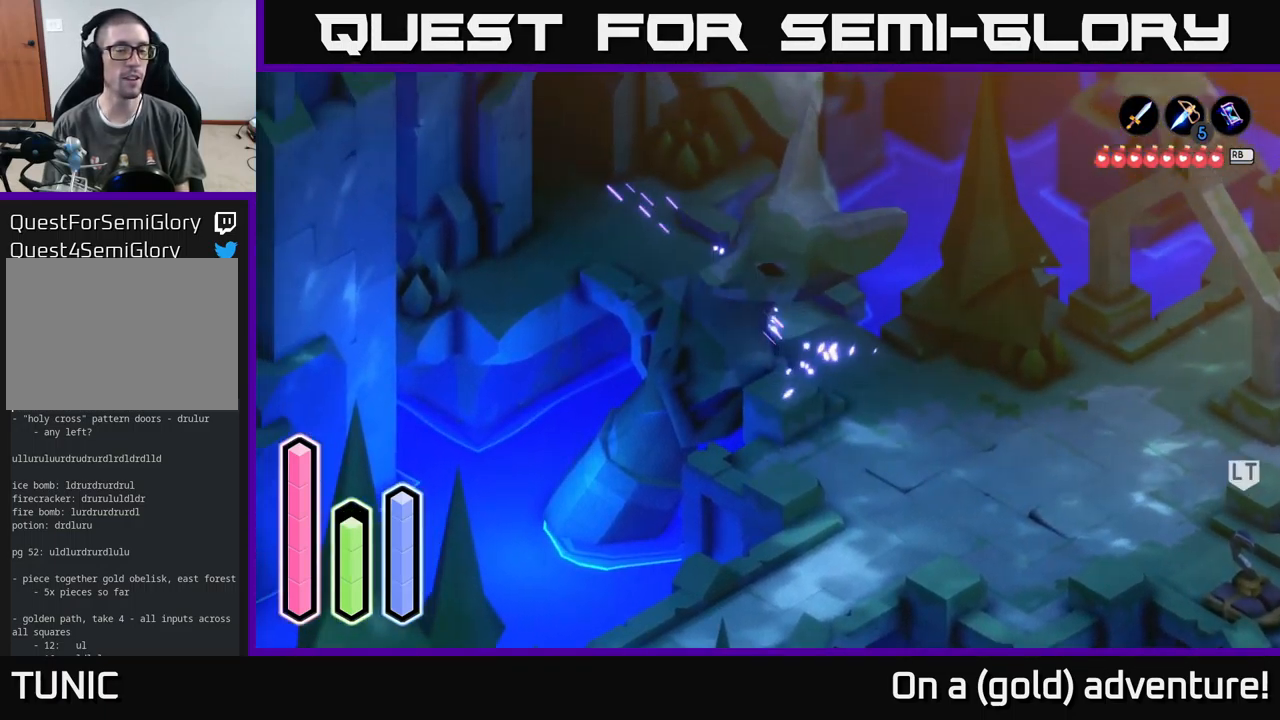
{"buttons": [], "left_stick": "up-left", "right_stick": "center", "events": [[50, "A", "up"], [67, "left_stick", "up"], [167, "left_stick", "up-left"]]}
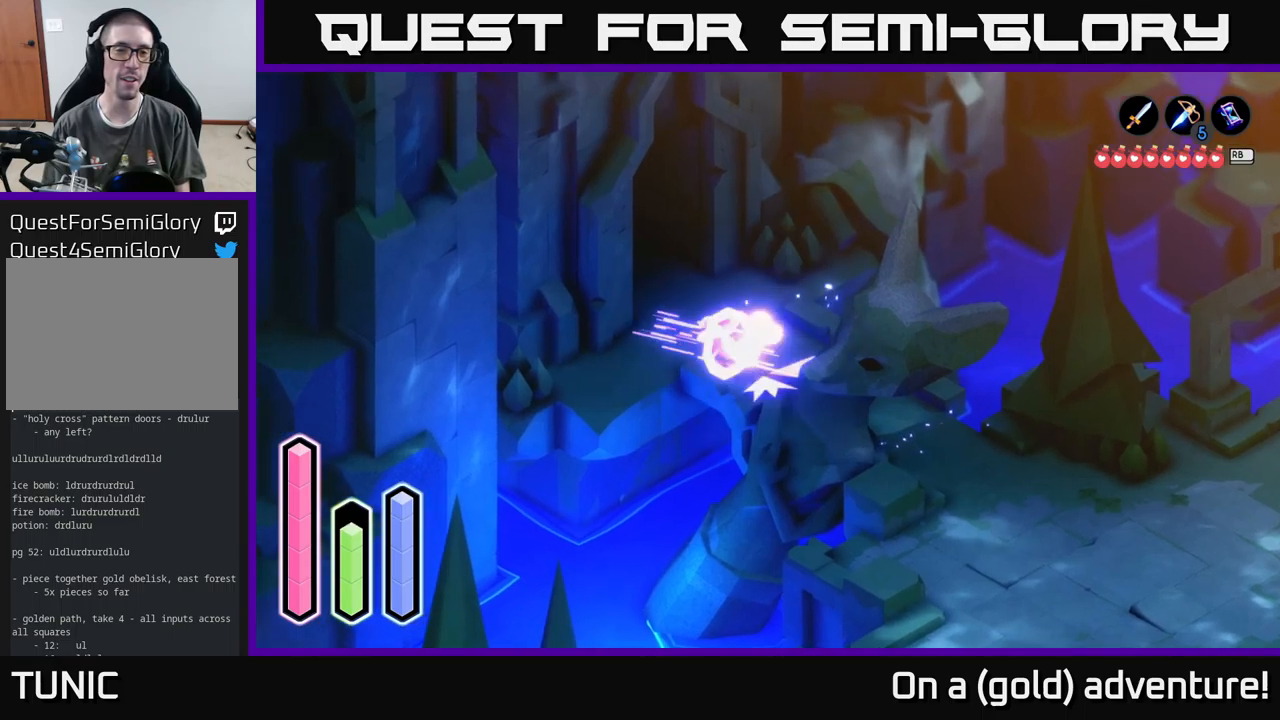
{"buttons": [], "left_stick": "up-right", "right_stick": "center", "events": [[17, "A", "down"], [250, "A", "up"], [300, "left_stick", "up"], [400, "left_stick", "up-right"]]}
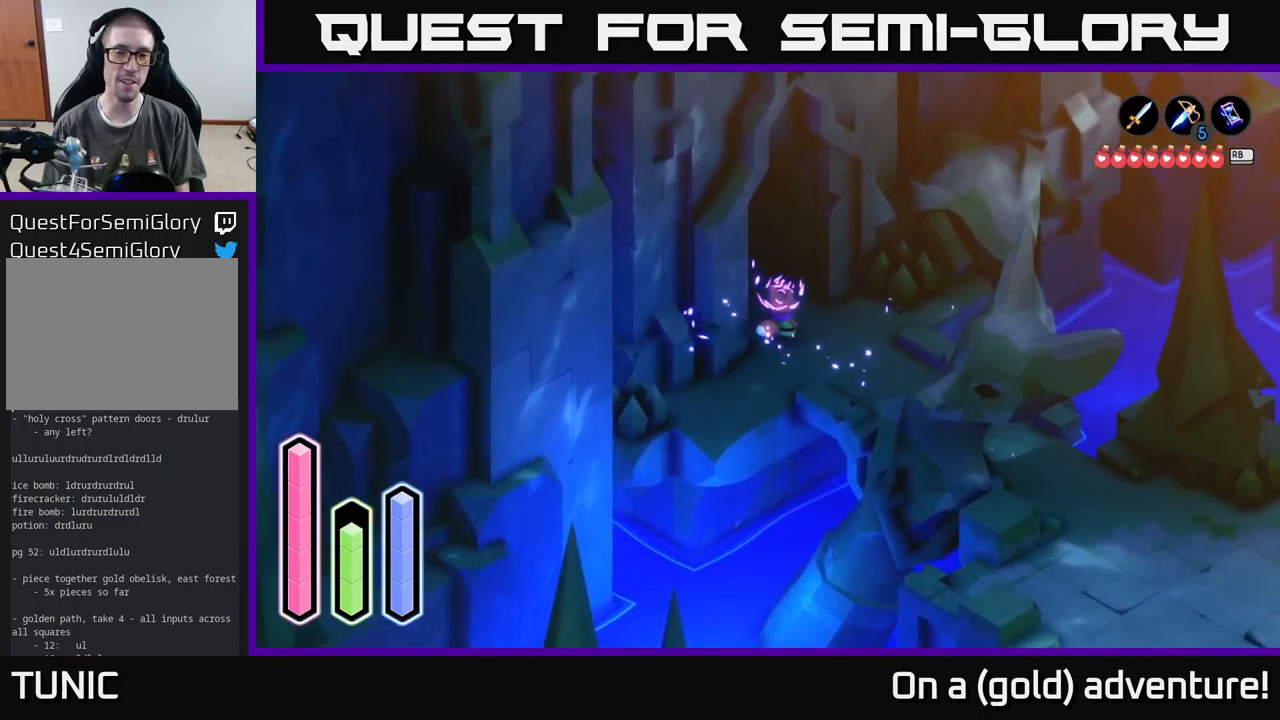
{"buttons": [], "left_stick": "up-left", "right_stick": "center", "events": [[167, "left_stick", "up-left"], [233, "A", "down"], [433, "A", "up"]]}
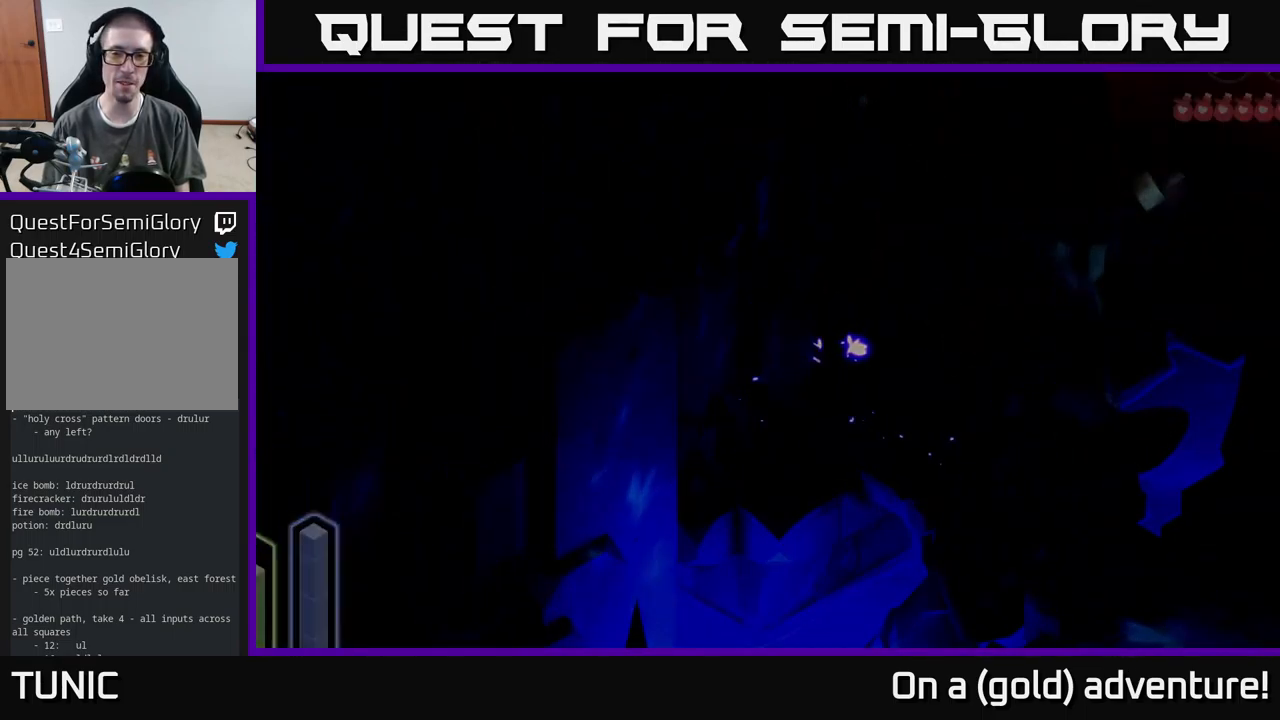
{"buttons": [], "left_stick": "up", "right_stick": "center", "events": [[217, "left_stick", "up"]]}
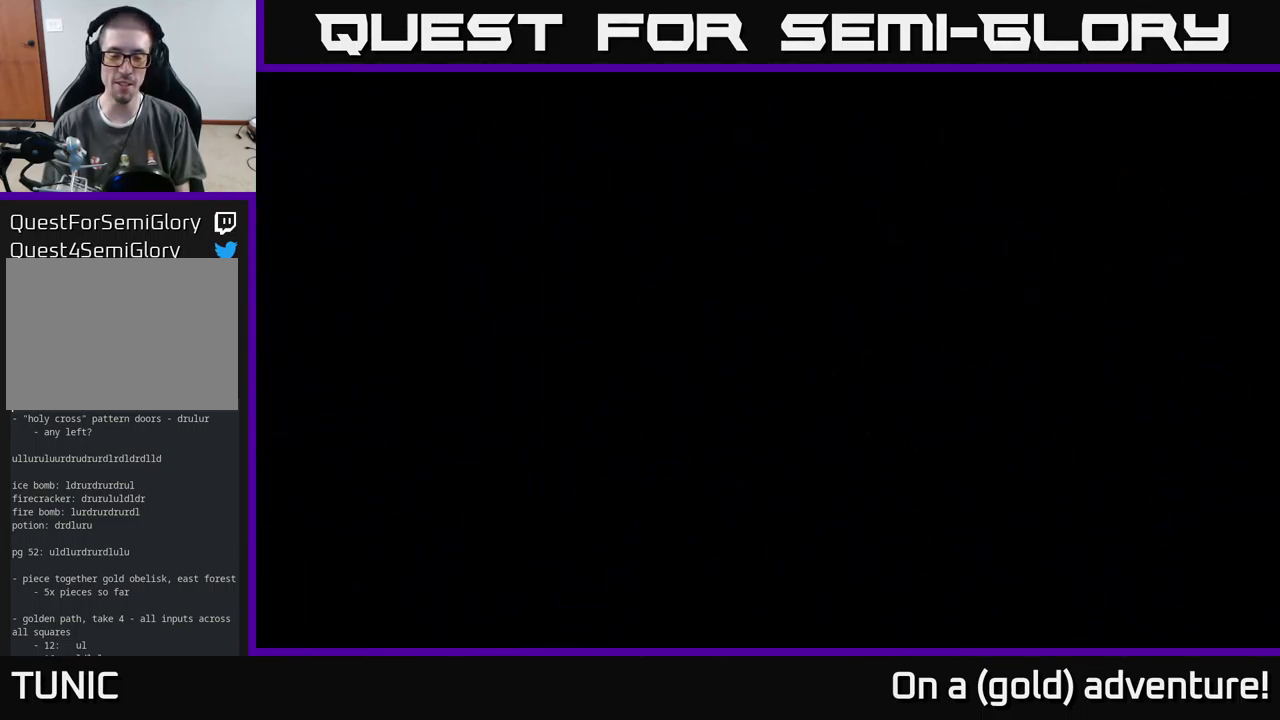
{"buttons": [], "left_stick": "left", "right_stick": "center", "events": [[150, "left_stick", "center"], [433, "left_stick", "left"]]}
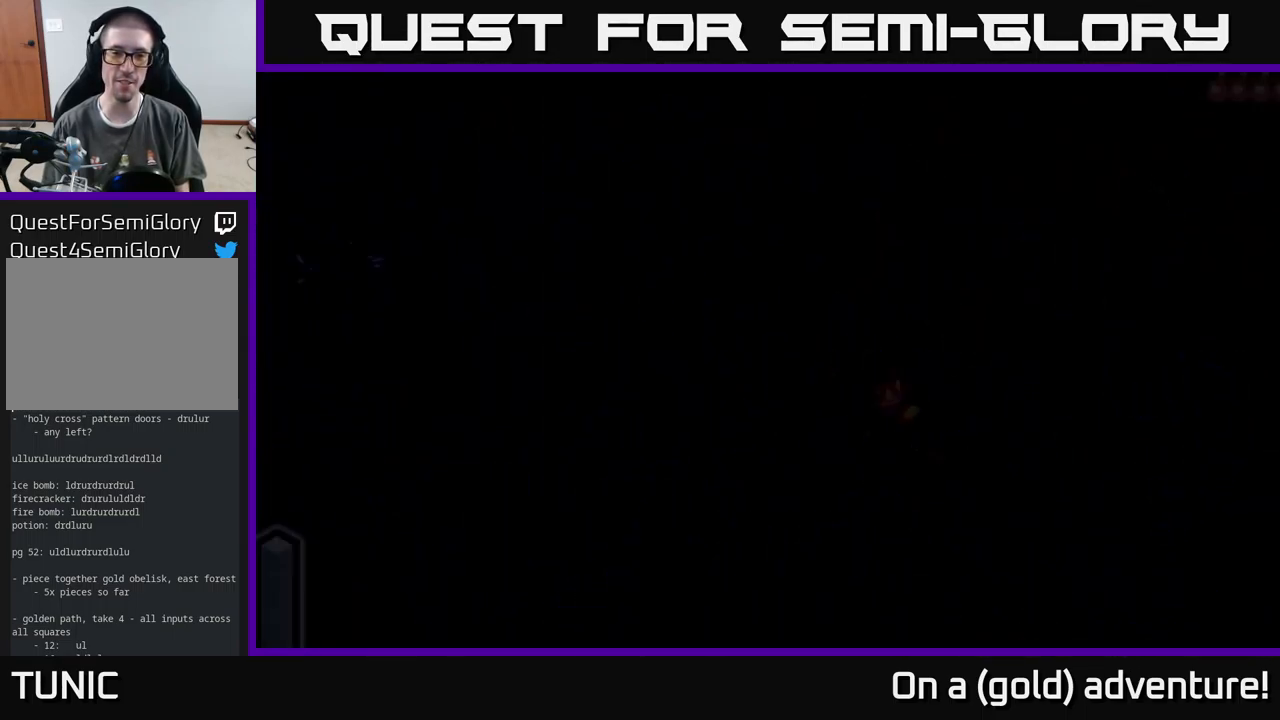
{"buttons": [], "left_stick": "up-left", "right_stick": "center", "events": [[300, "left_stick", "up-left"]]}
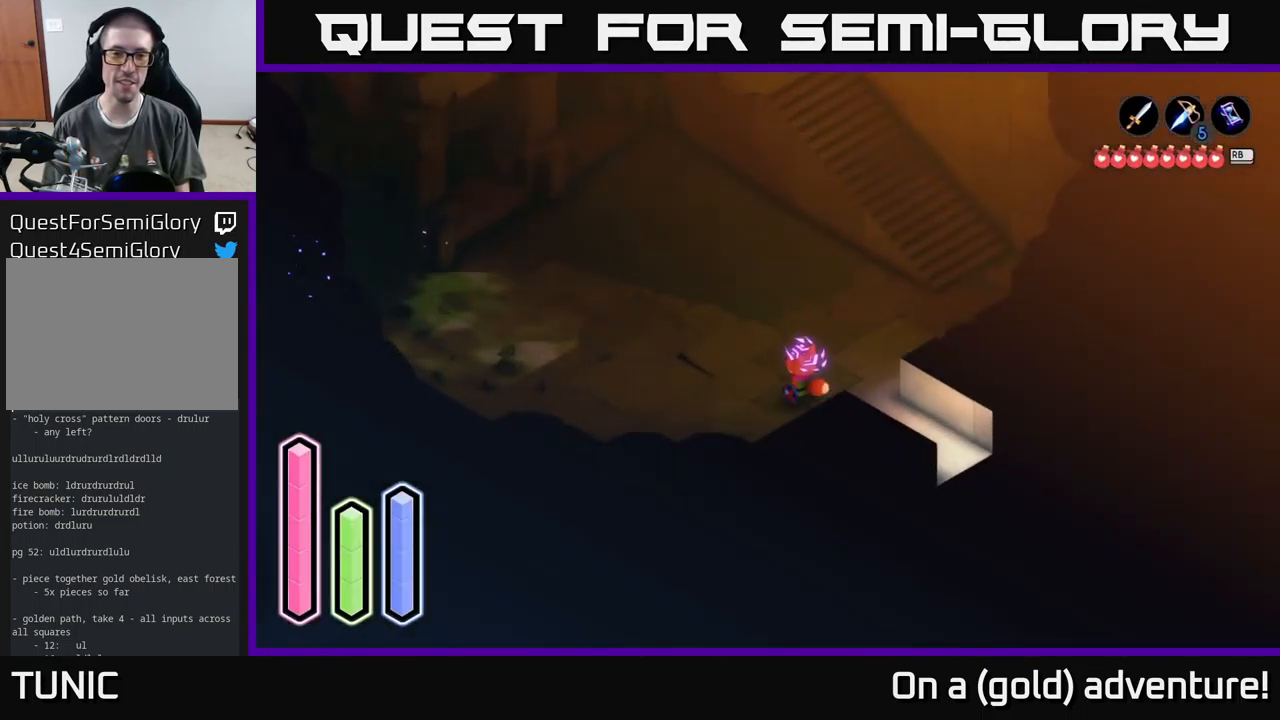
{"buttons": [], "left_stick": "up-right", "right_stick": "center", "events": [[117, "A", "down"], [317, "A", "up"], [350, "left_stick", "up-right"]]}
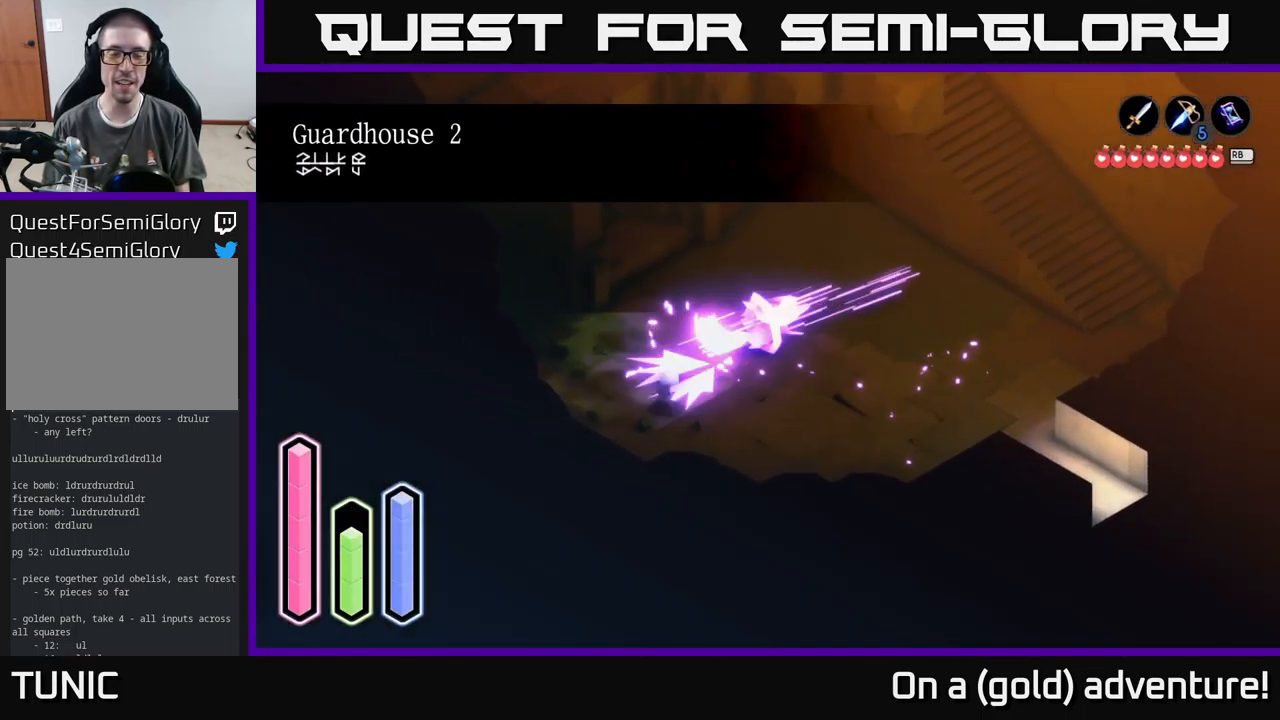
{"buttons": [], "left_stick": "down-right", "right_stick": "center", "events": [[33, "A", "down"], [67, "left_stick", "right"], [200, "A", "up"], [383, "left_stick", "down-right"]]}
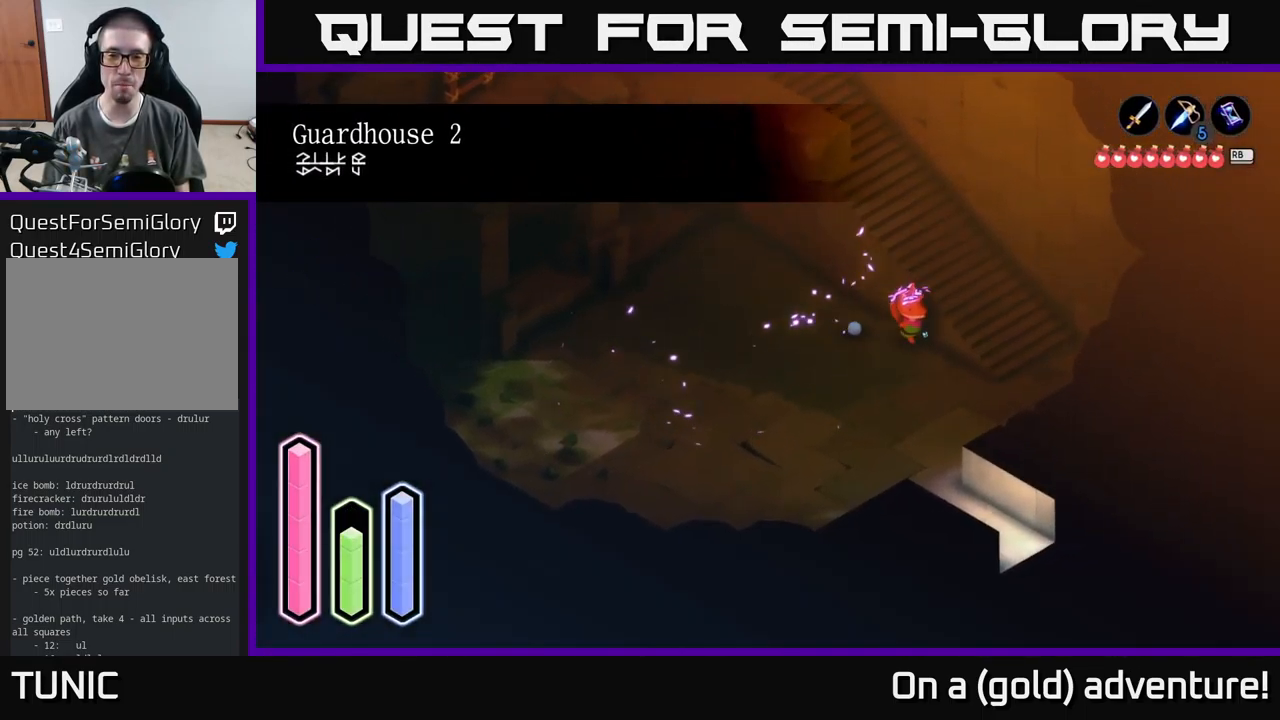
{"buttons": [], "left_stick": "right", "right_stick": "center", "events": [[417, "left_stick", "right"]]}
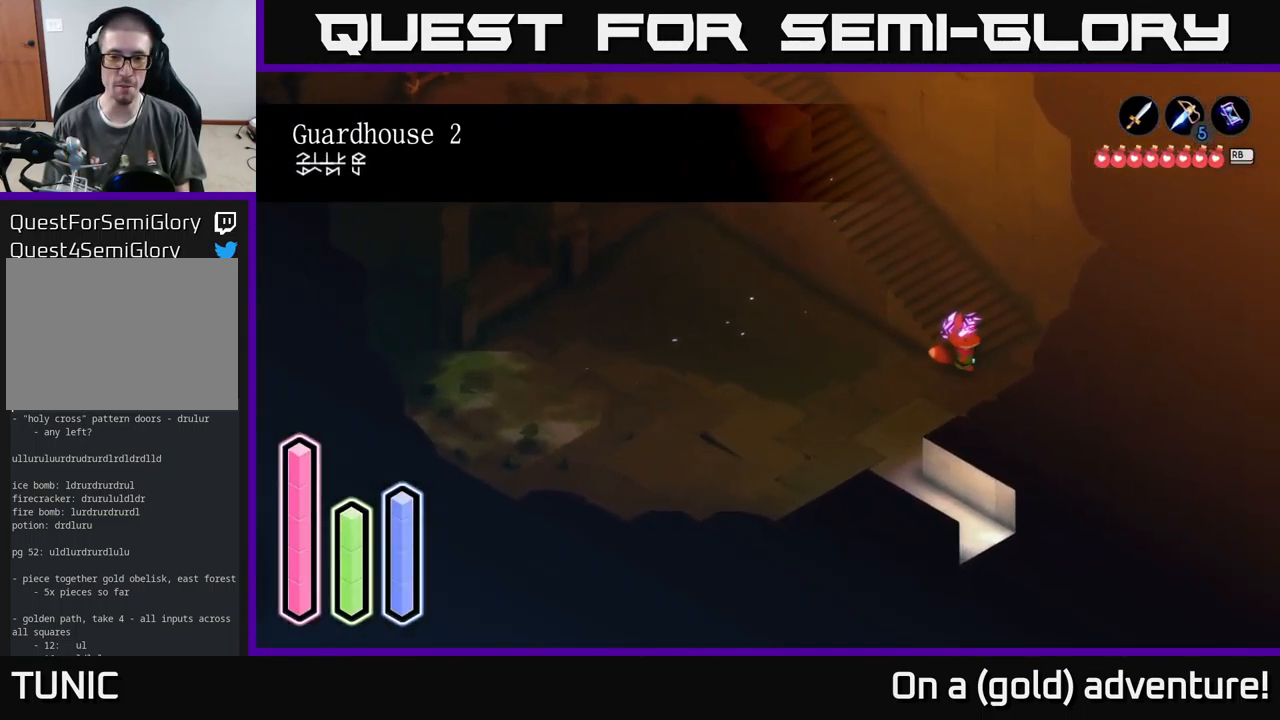
{"buttons": ["A"], "left_stick": "up-left", "right_stick": "center", "events": [[133, "left_stick", "up"], [300, "left_stick", "up-left"], [367, "A", "down"]]}
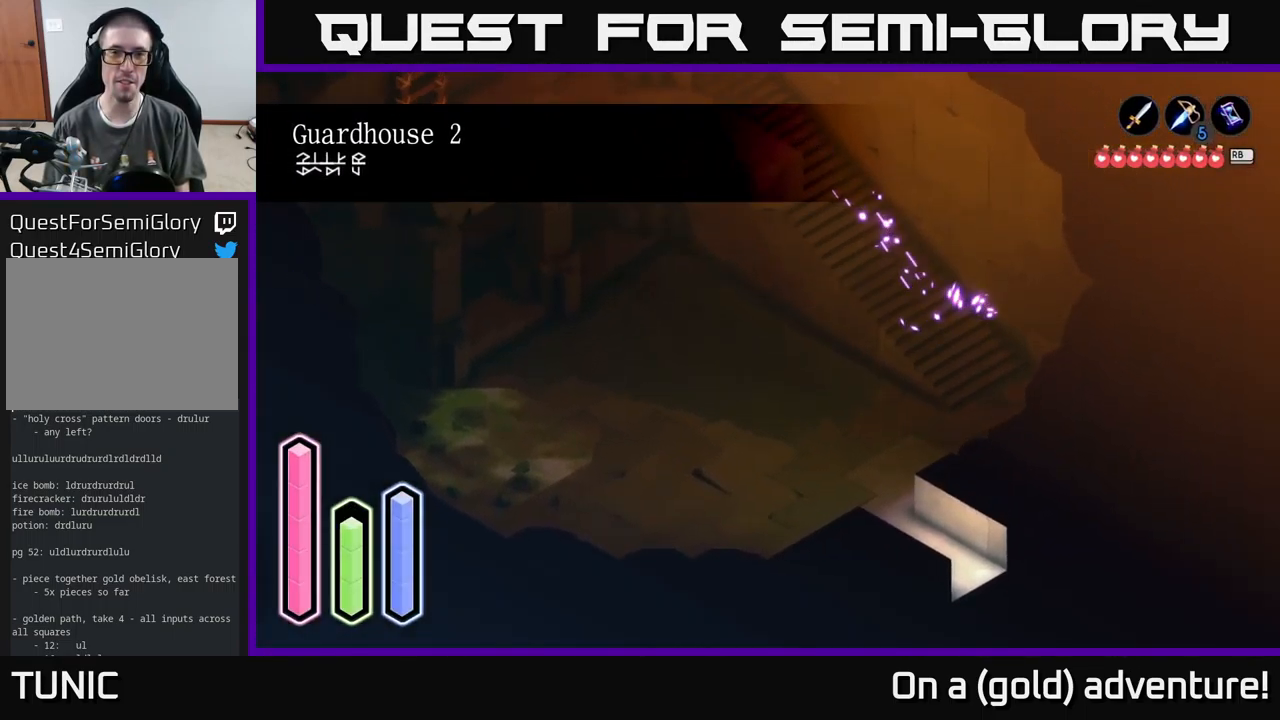
{"buttons": [], "left_stick": "left", "right_stick": "center", "events": [[67, "A", "up"], [133, "A", "down"], [300, "A", "up"], [417, "left_stick", "left"]]}
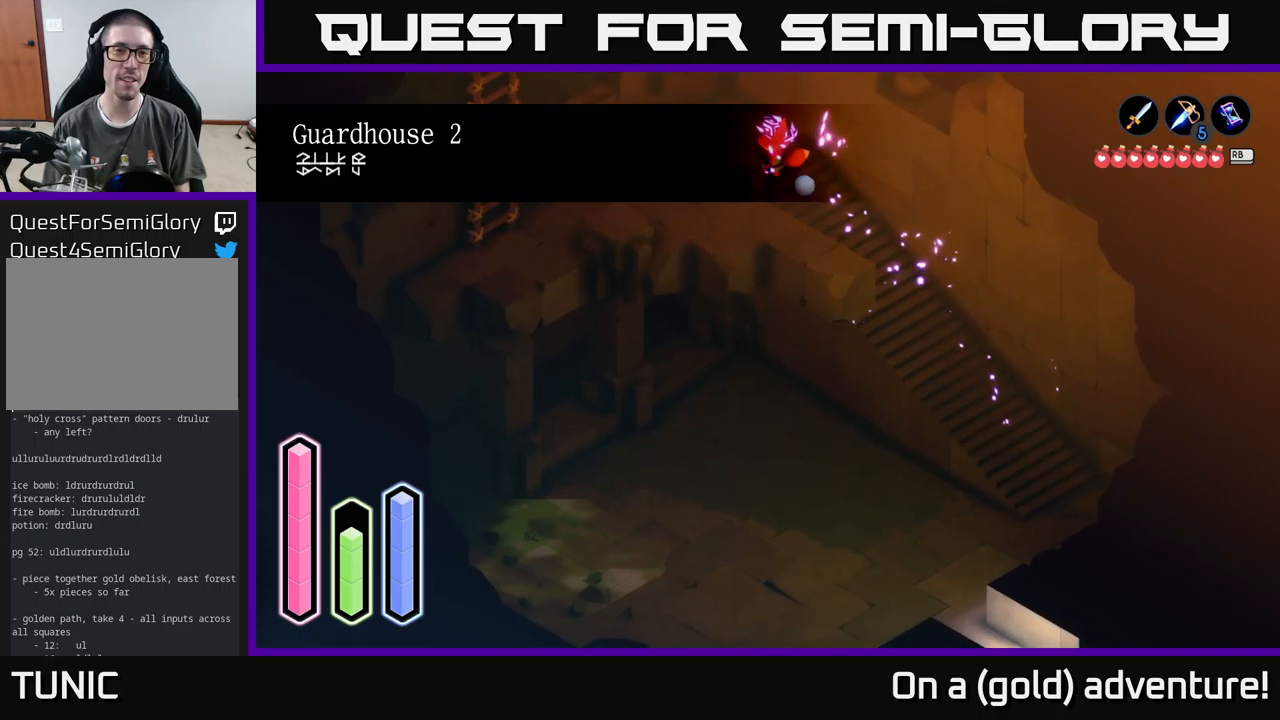
{"buttons": [], "left_stick": "down-left", "right_stick": "center", "events": [[67, "A", "down"], [217, "left_stick", "down-left"], [250, "A", "up"]]}
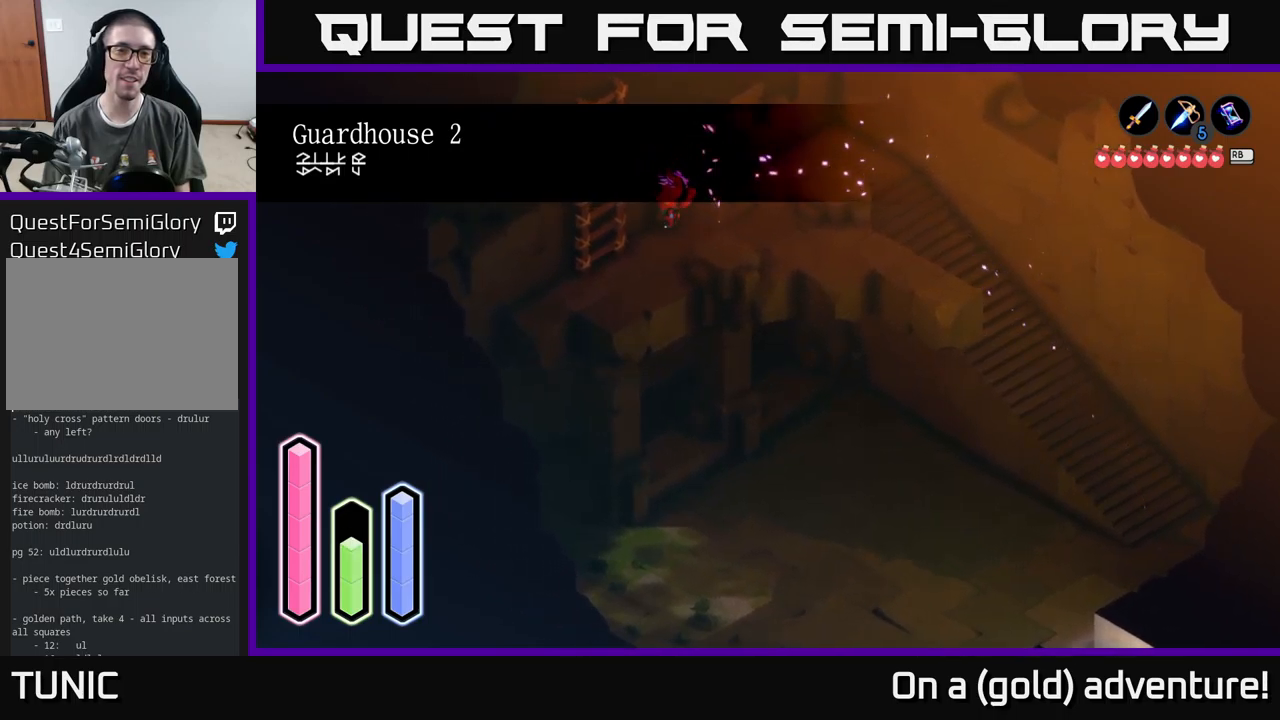
{"buttons": [], "left_stick": "up-left", "right_stick": "center", "events": [[100, "left_stick", "down"], [334, "left_stick", "left"], [400, "left_stick", "up-left"]]}
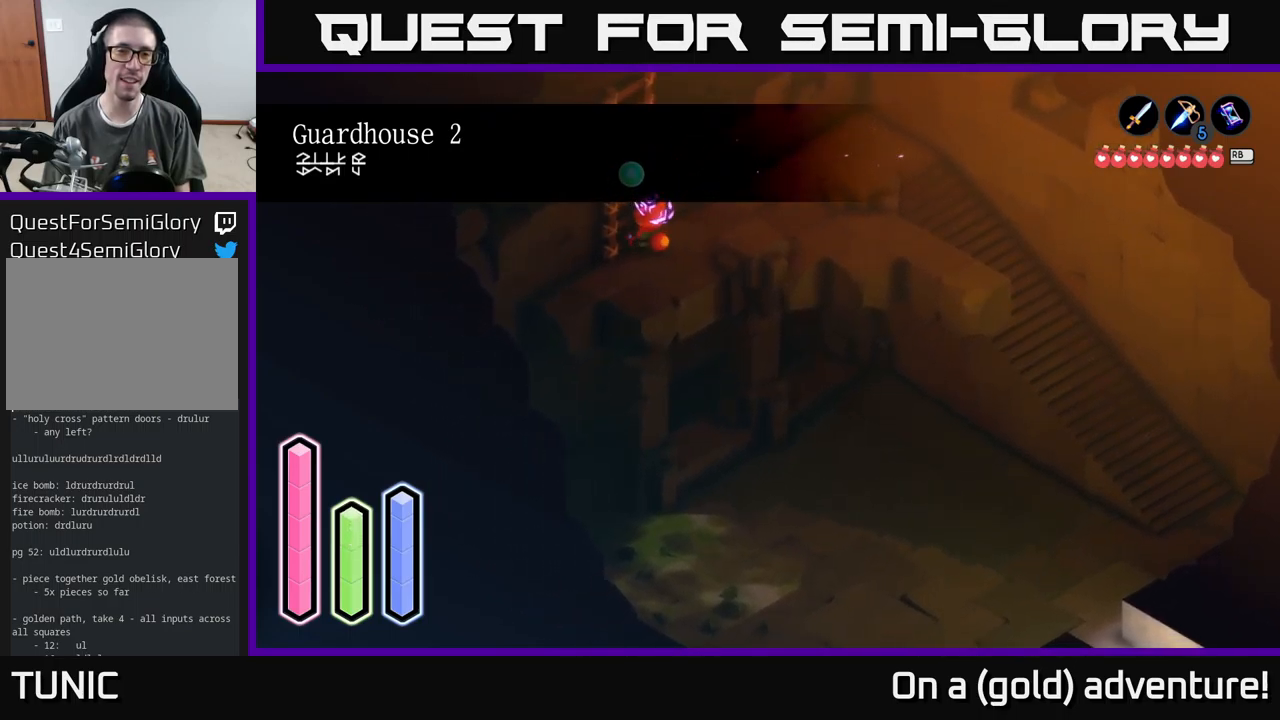
{"buttons": [], "left_stick": "up", "right_stick": "center", "events": [[17, "A", "down"], [34, "left_stick", "center"], [200, "left_stick", "up"], [217, "A", "up"]]}